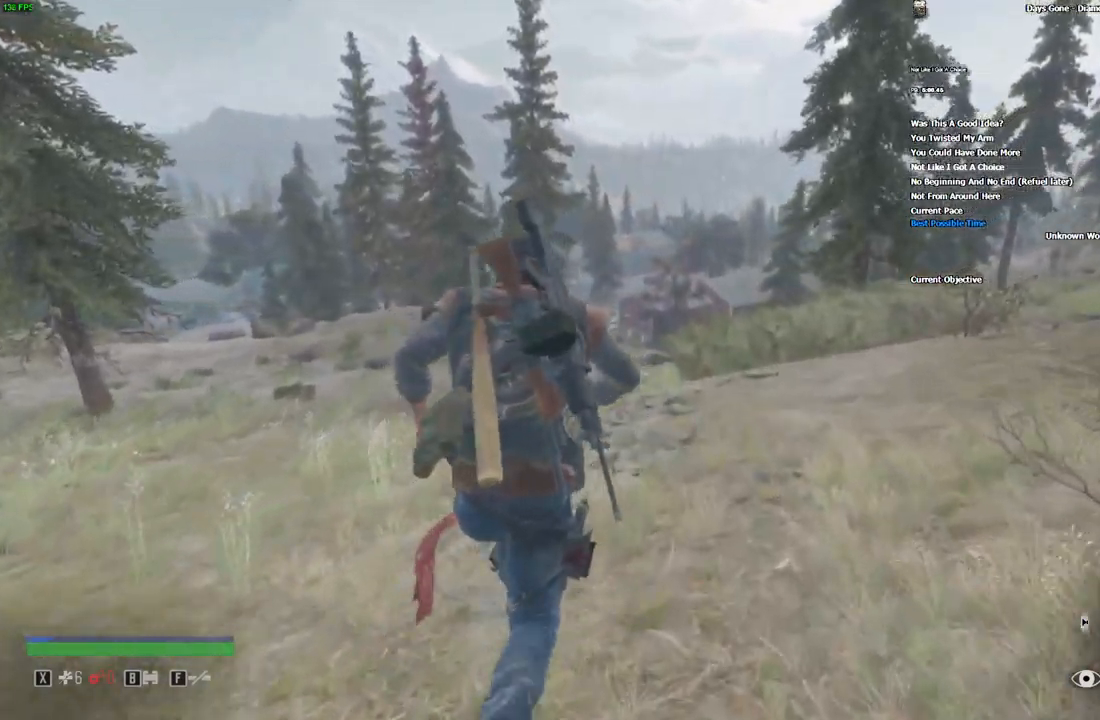
Gameplay with keyboard and mouse; each line is a JSON object with the keys and mouse buttons held at the frame after it. "events" lists presses ("down") and releases ("up") of "1", "2", "3", "4", "5", "a", "alt", "c", "caps_lock", "ctrl", "d", "e", "escape", "f", "g", "q", "r", "s", "shift", "space", "super", "tab", "tilde", "v", "w", "x", "z", "mouse_left", "mouse_wheel" and "mouse_right" between this image and that frame as [ms after this image, input, new state], when the widget could be followed in between. "mouse_left", "mouse_wheel", "mouse_right" = the "left", "wheel", "right" buttons of the "mouse" list. No other keys are recorded. "wheel" means that the mouse wheel is clicked or scrolled. Mouse movement is not recorded.
{"keys": ["shift", "w"], "mouse": [], "events": []}
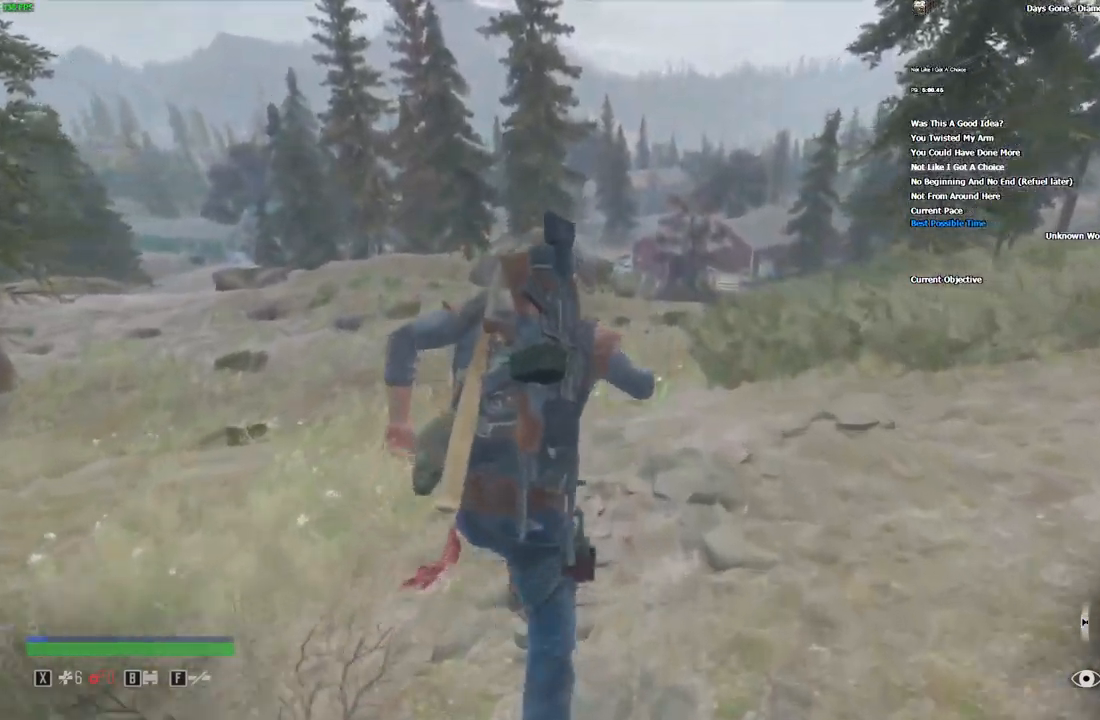
{"keys": ["shift", "w"], "mouse": [], "events": []}
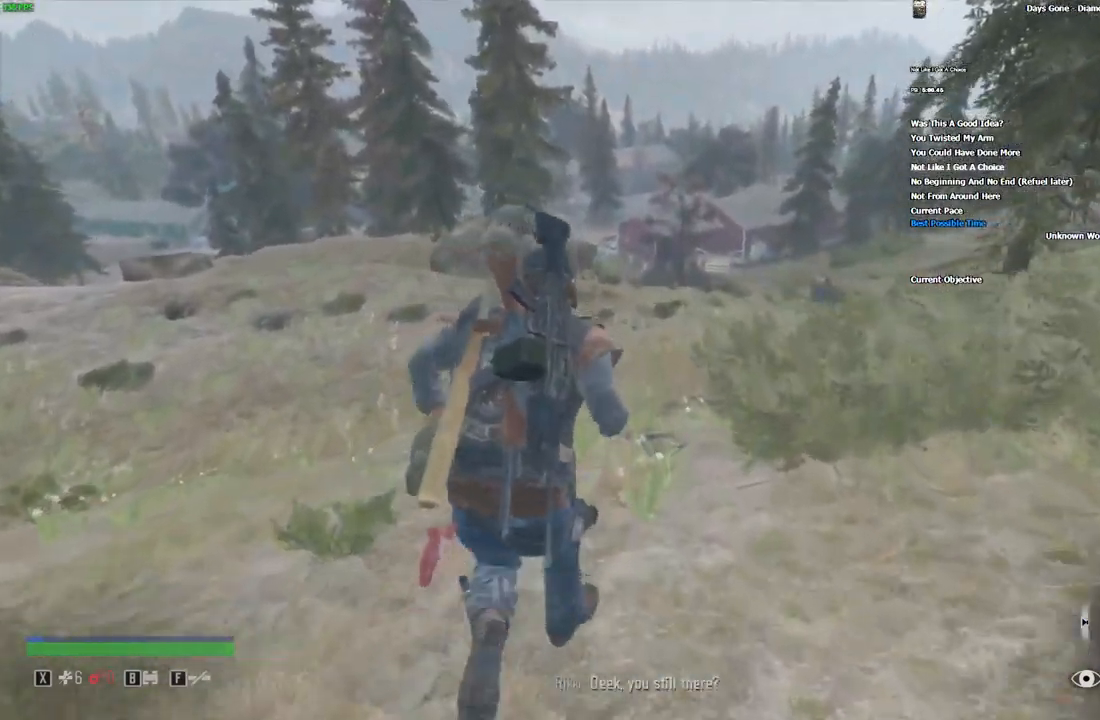
{"keys": ["shift", "w"], "mouse": [], "events": []}
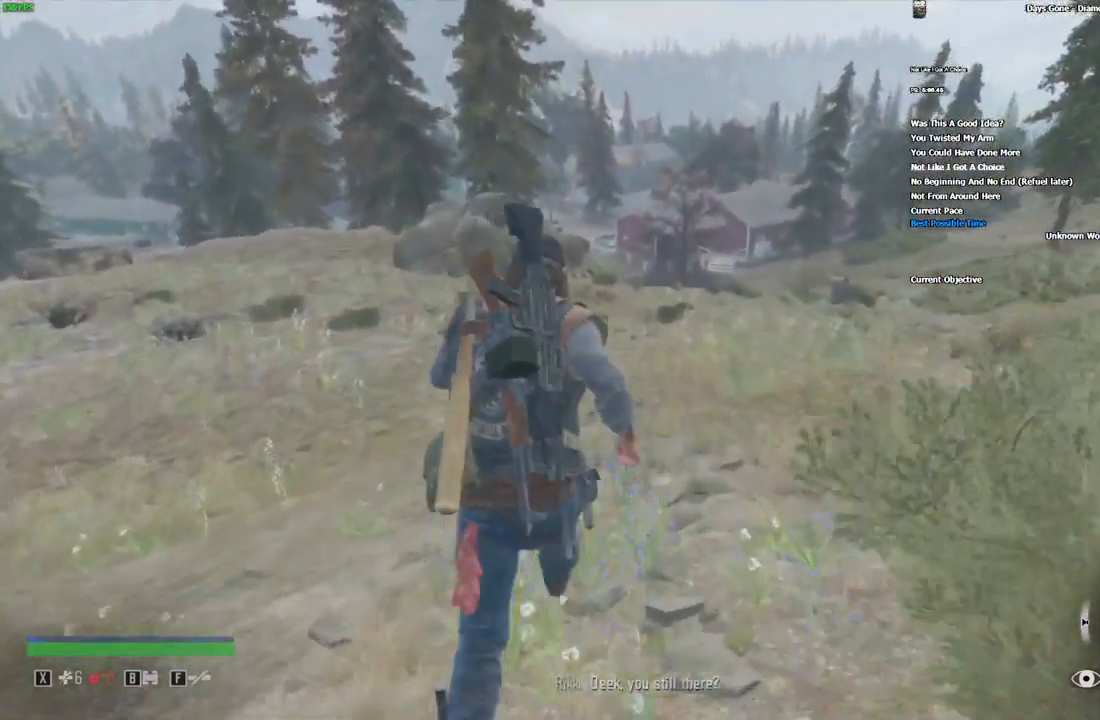
{"keys": ["shift", "w"], "mouse": [], "events": []}
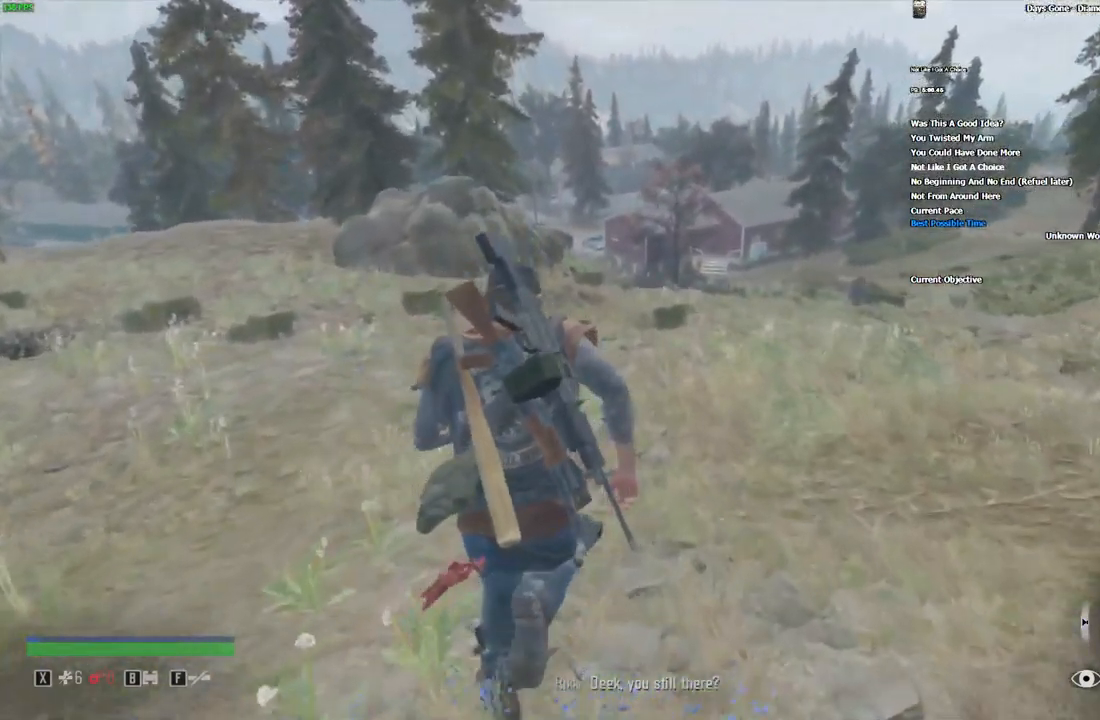
{"keys": ["shift", "w"], "mouse": [], "events": []}
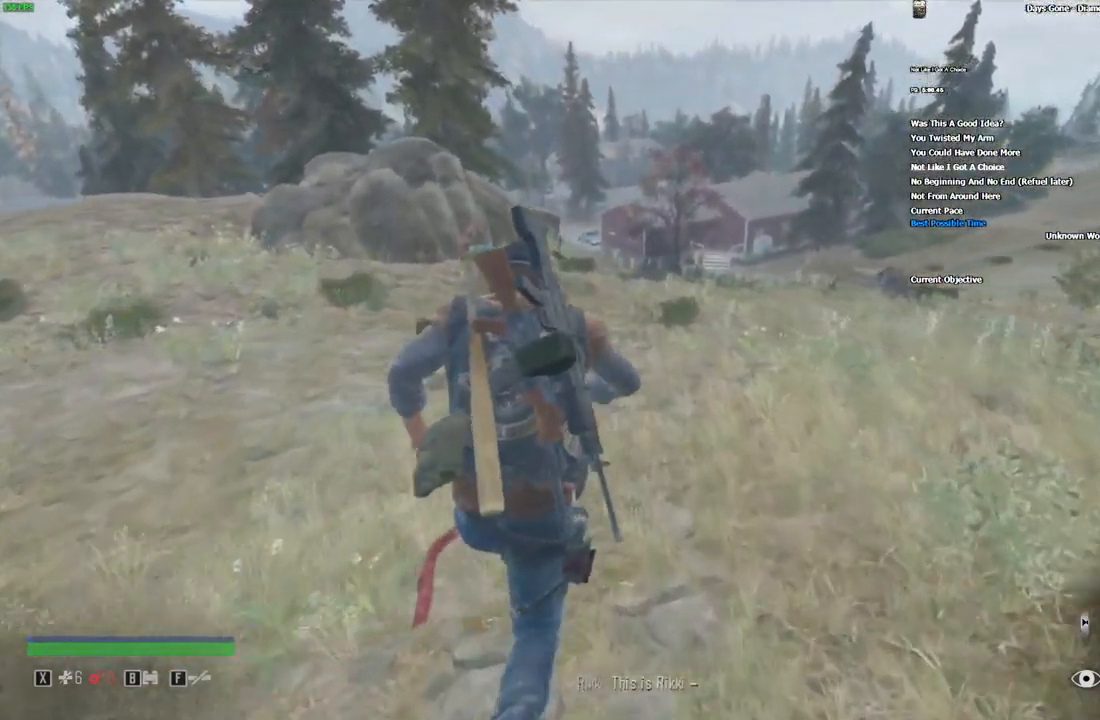
{"keys": ["shift", "w"], "mouse": [], "events": []}
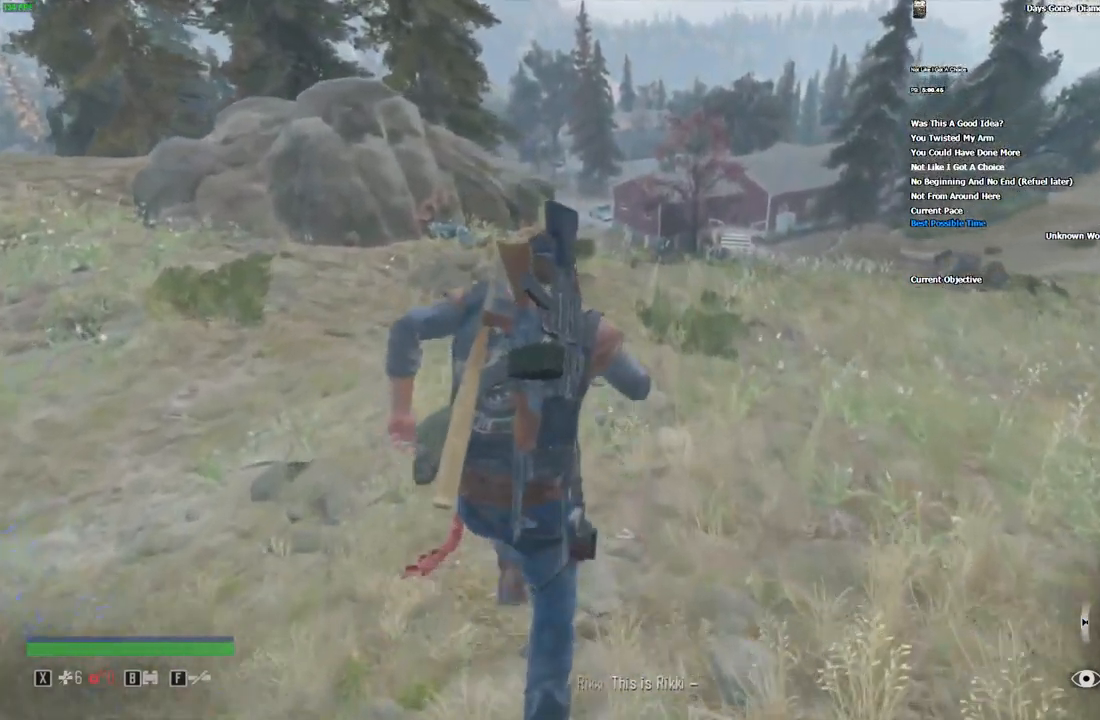
{"keys": ["shift", "w"], "mouse": [], "events": []}
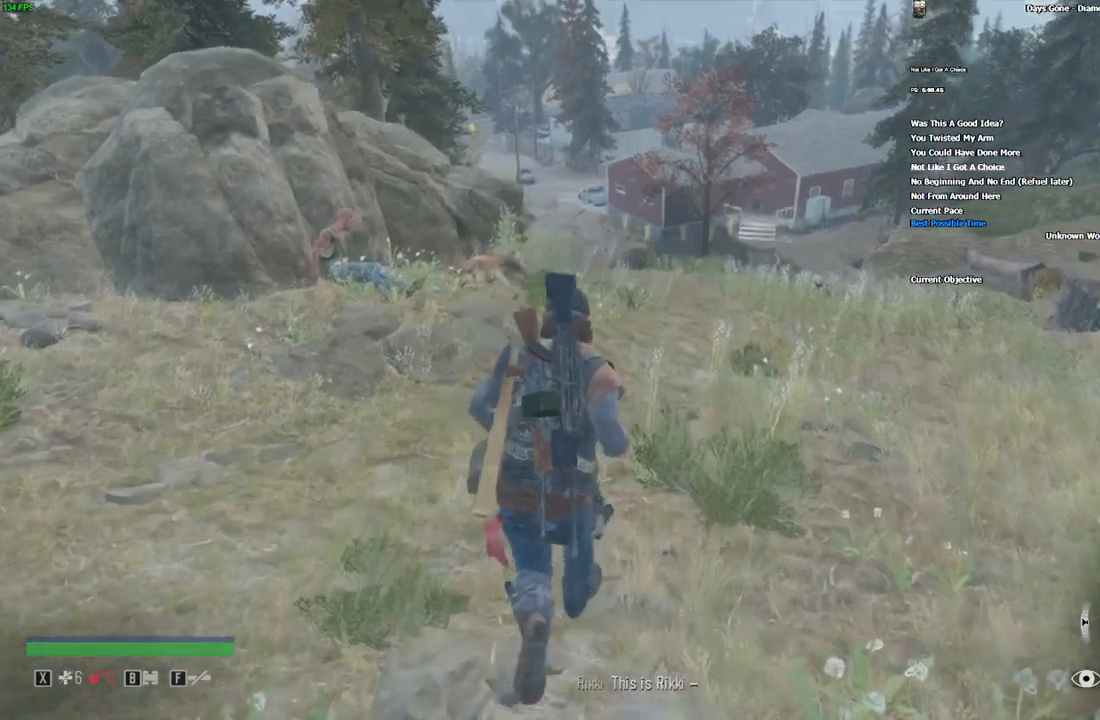
{"keys": ["w"], "mouse": [], "events": [[116, "shift", "up"]]}
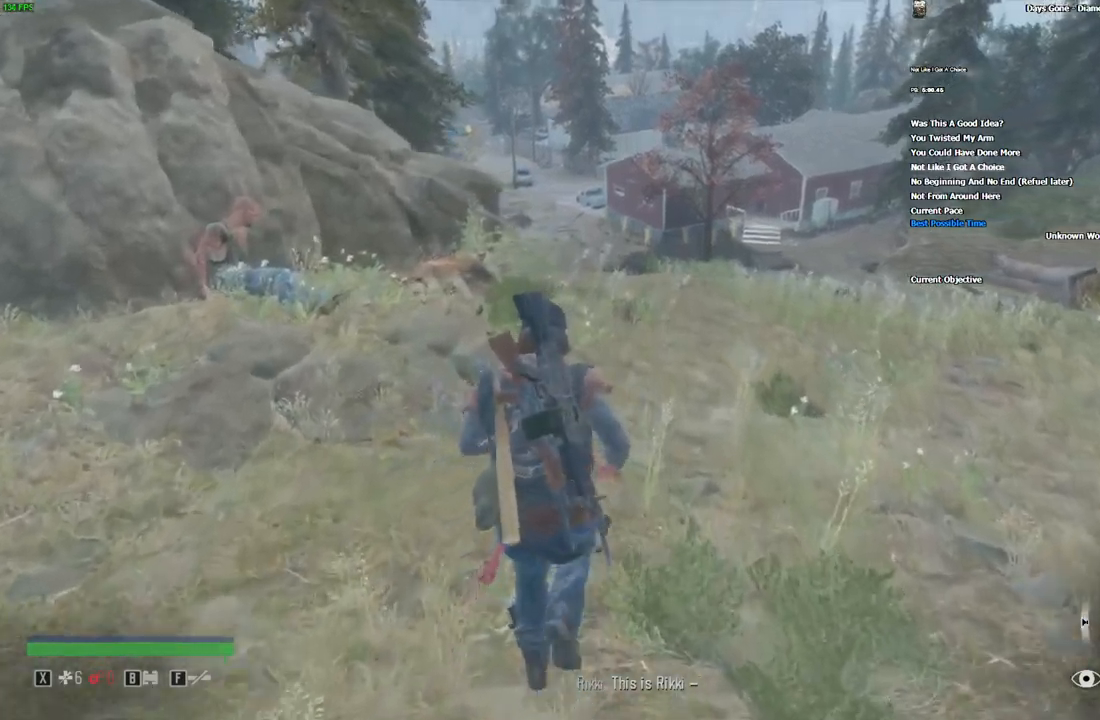
{"keys": ["w"], "mouse": [], "events": []}
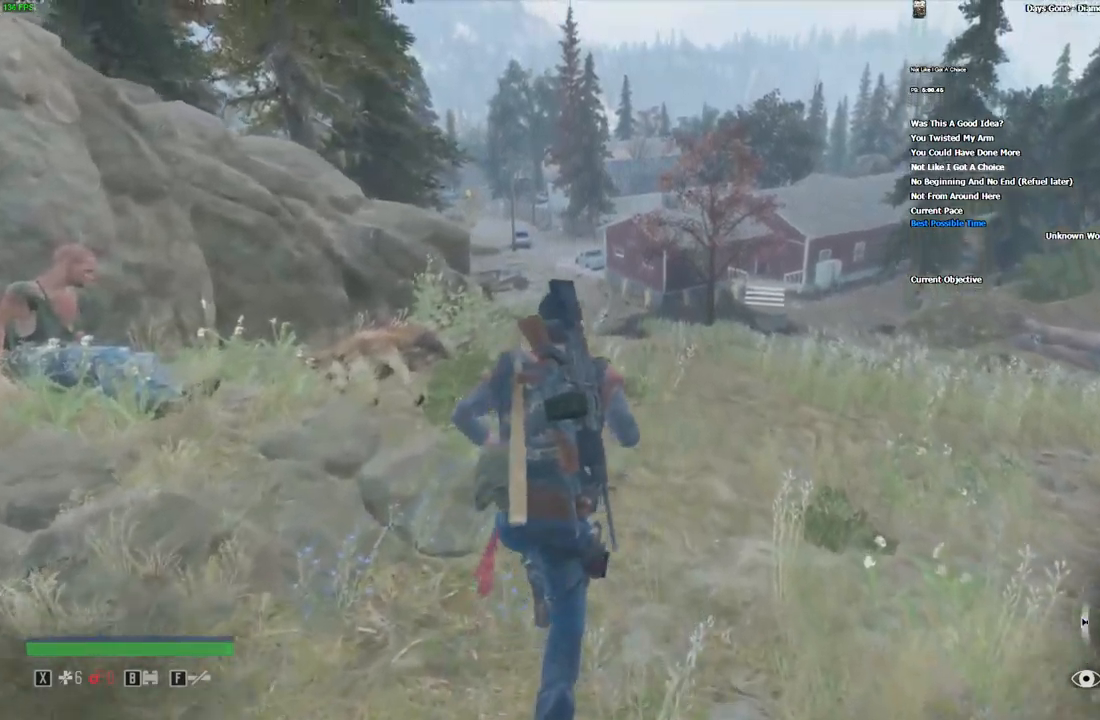
{"keys": ["w"], "mouse": [], "events": []}
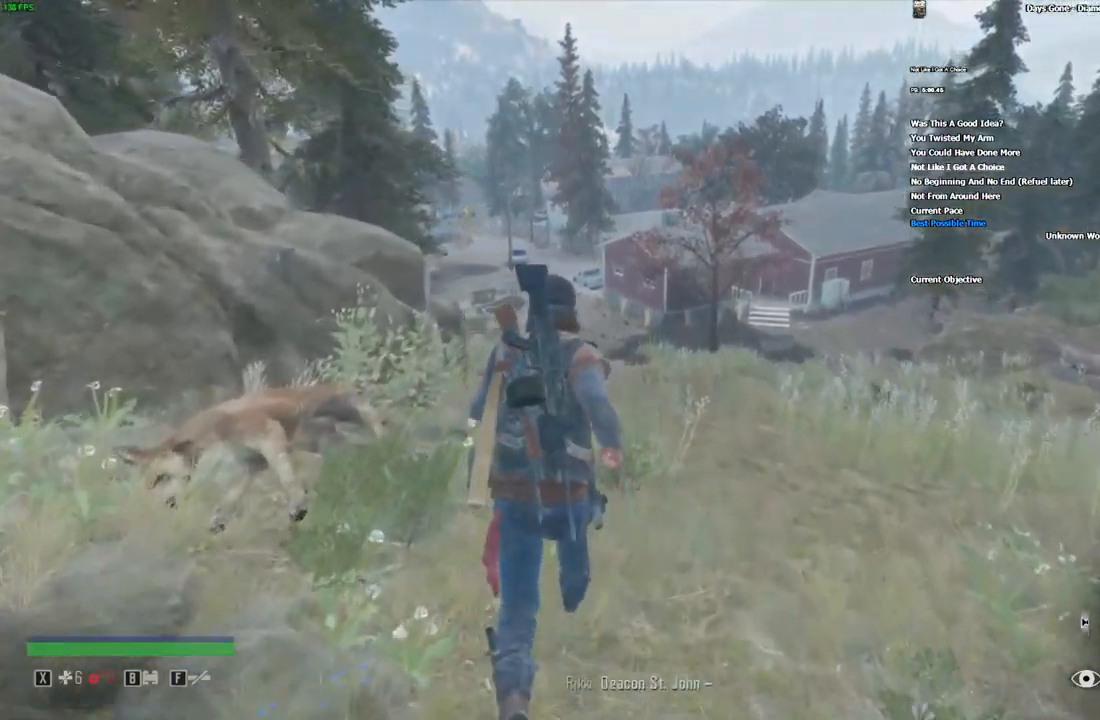
{"keys": ["w"], "mouse": [], "events": []}
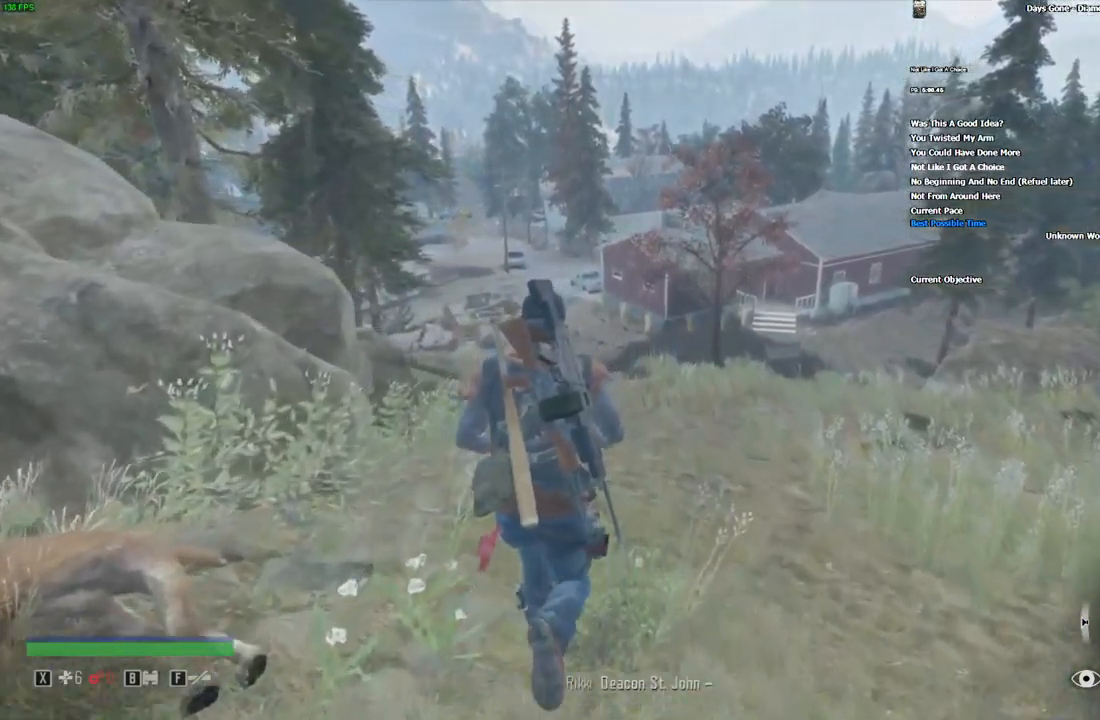
{"keys": ["w"], "mouse": [], "events": []}
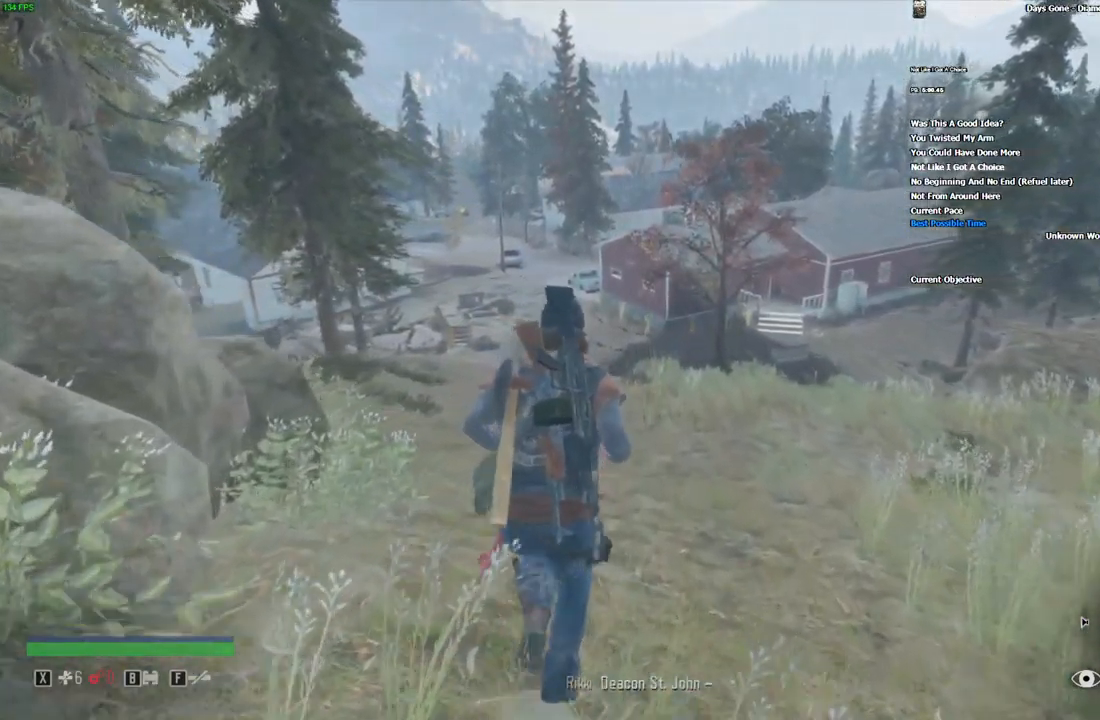
{"keys": ["w"], "mouse": [], "events": []}
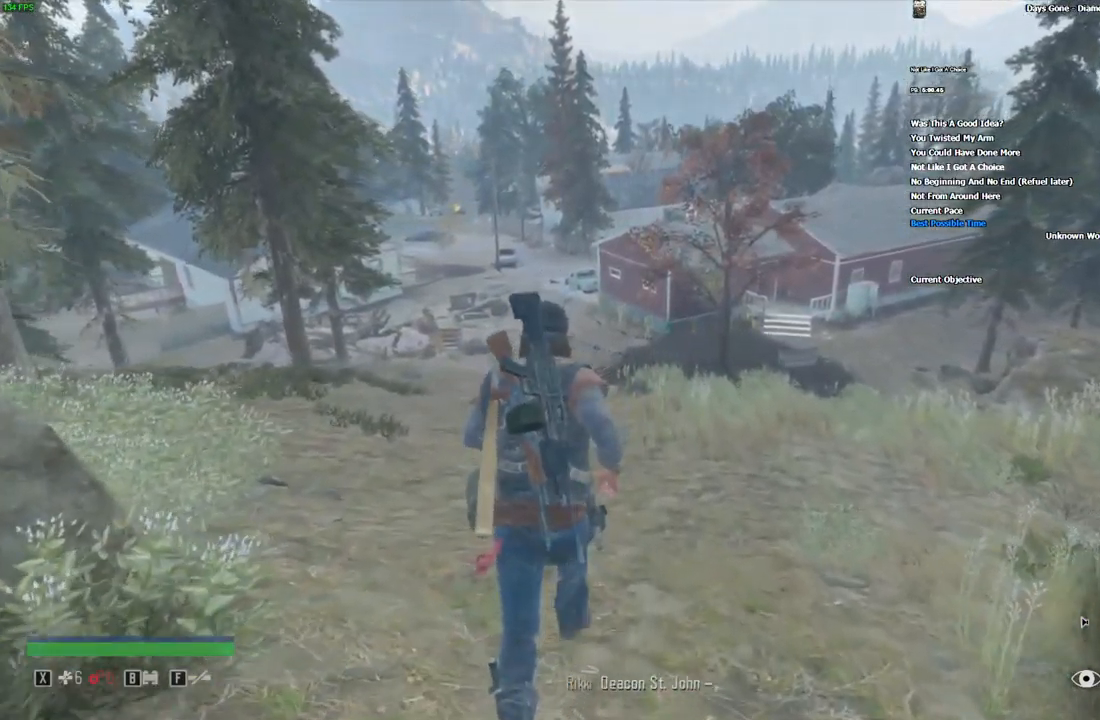
{"keys": ["w"], "mouse": [], "events": []}
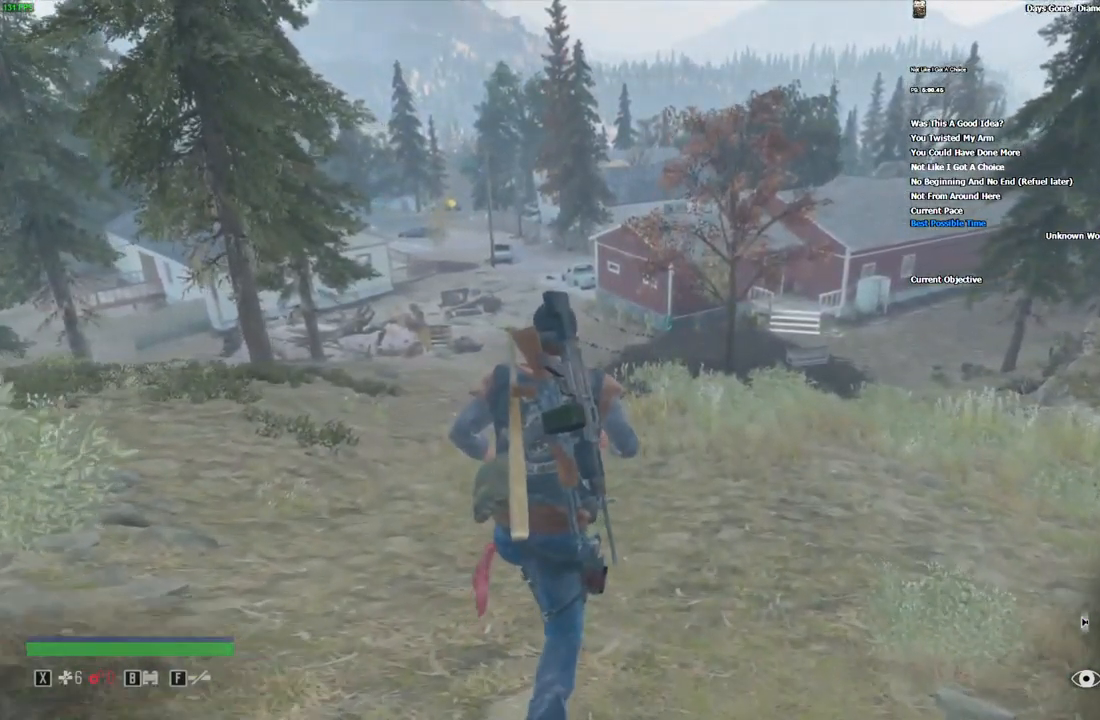
{"keys": ["w"], "mouse": [], "events": []}
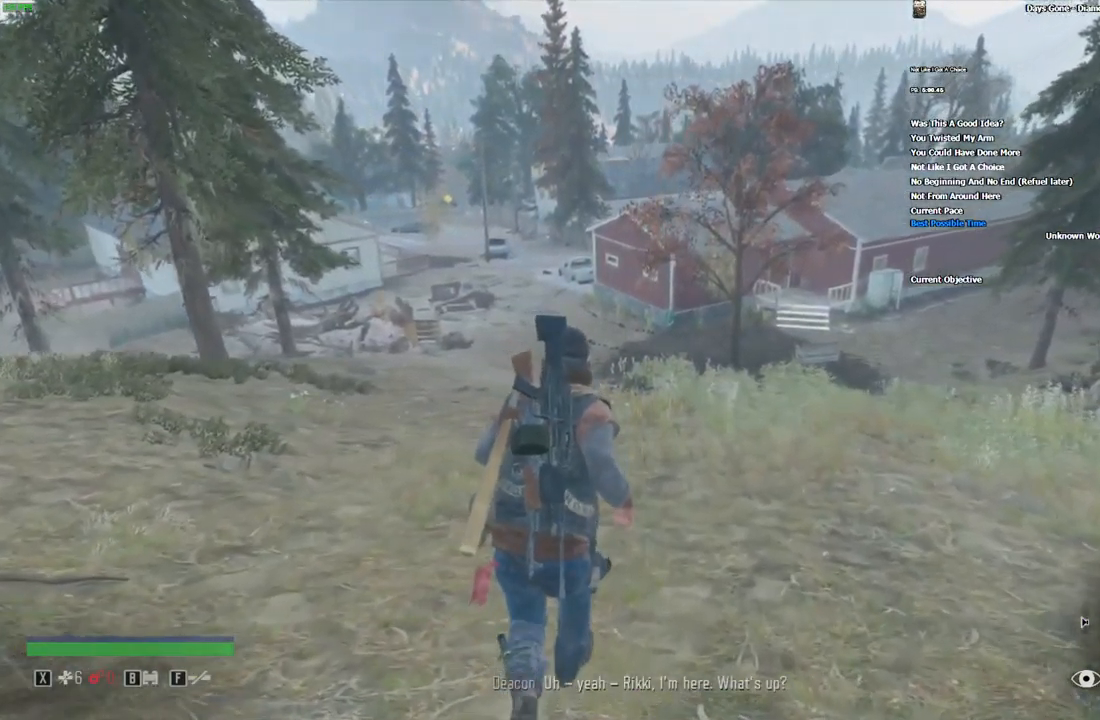
{"keys": ["w"], "mouse": [], "events": []}
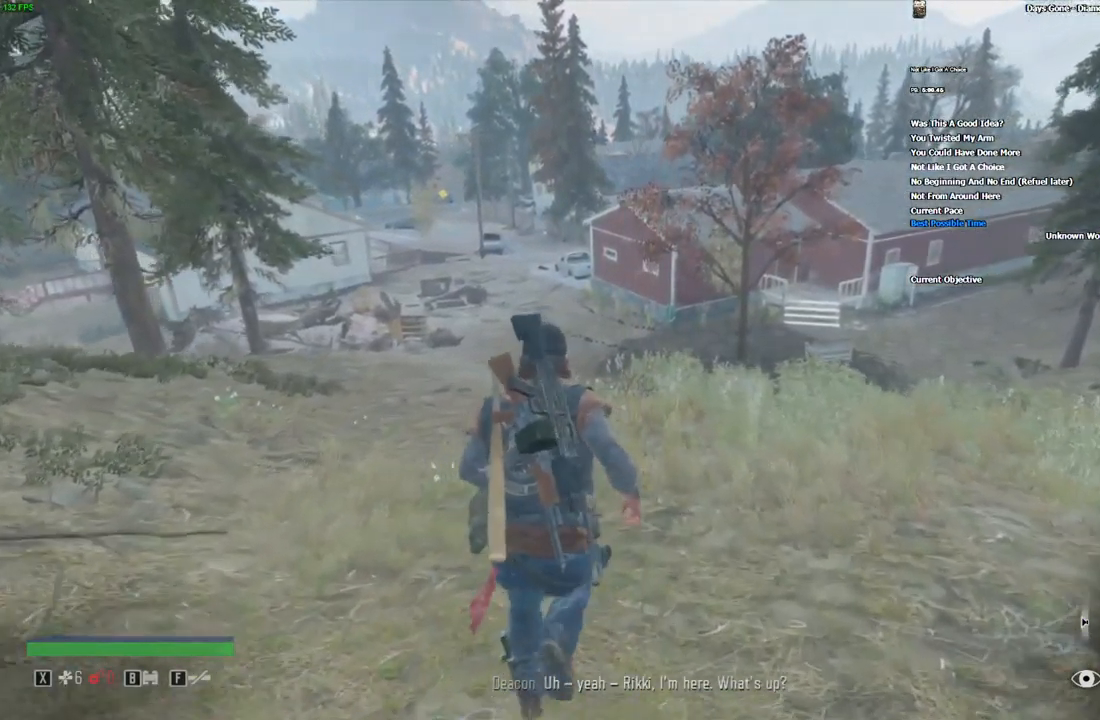
{"keys": ["w"], "mouse": [], "events": []}
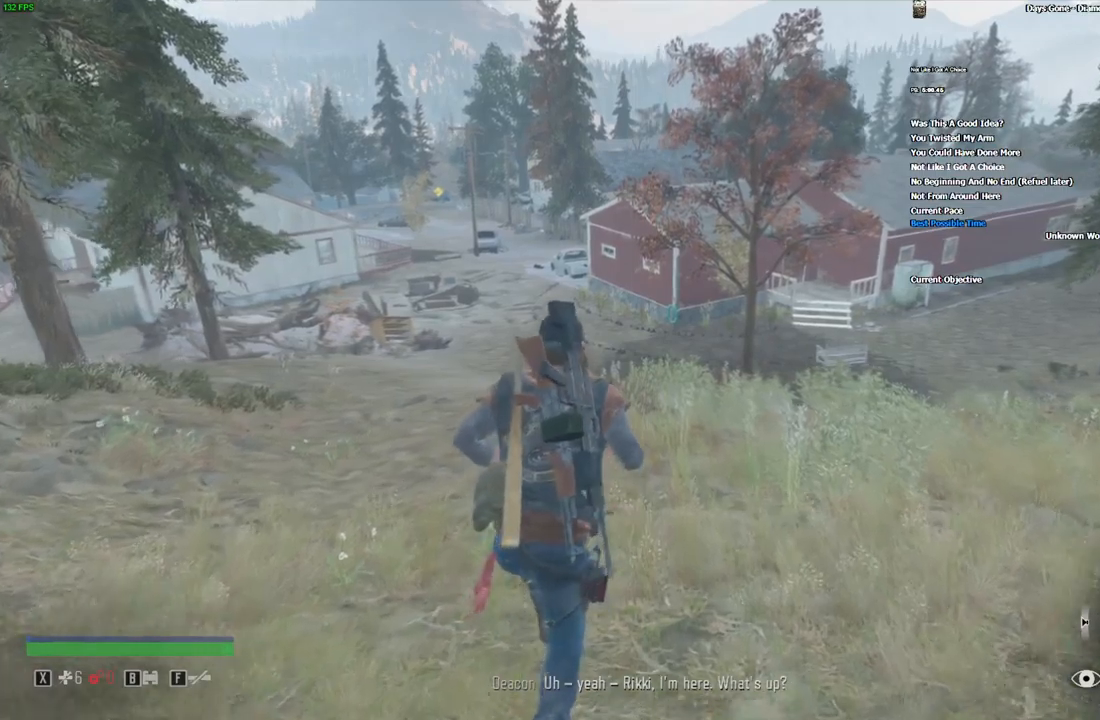
{"keys": ["w"], "mouse": [], "events": []}
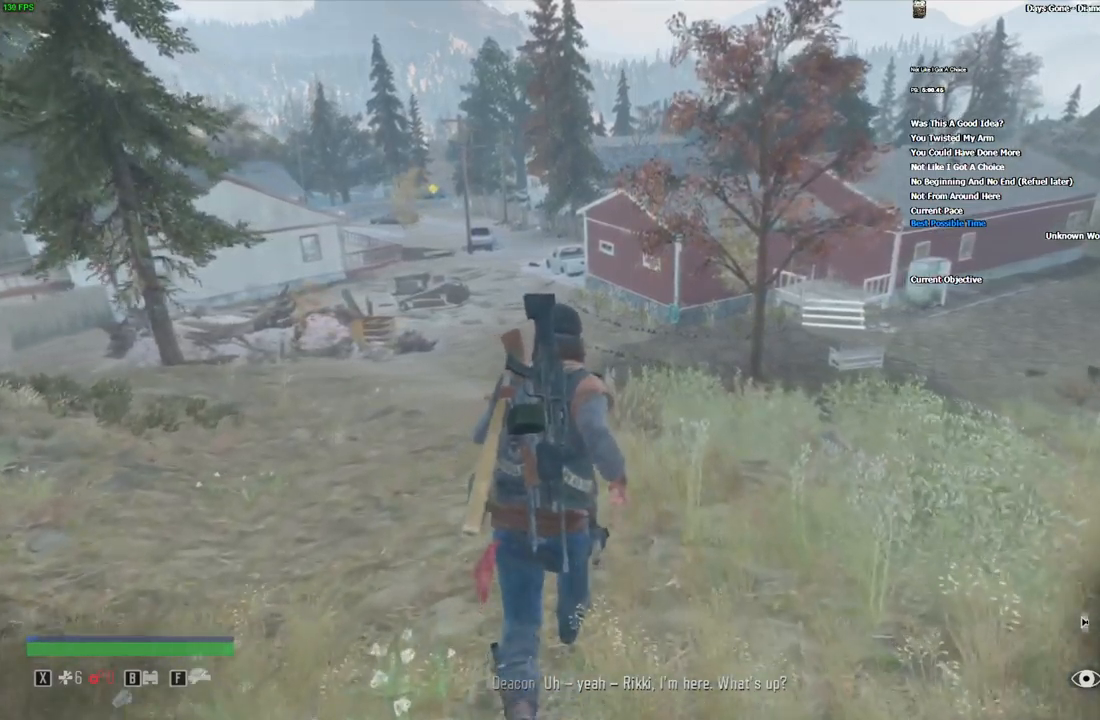
{"keys": ["w"], "mouse": [], "events": []}
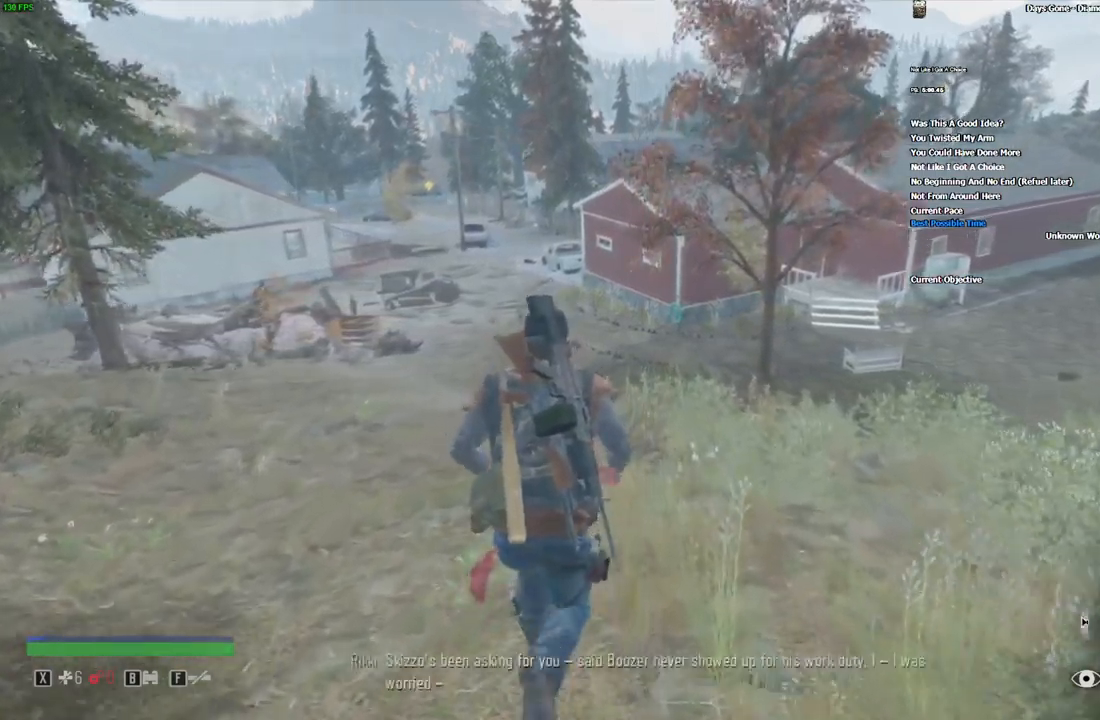
{"keys": ["w"], "mouse": [], "events": []}
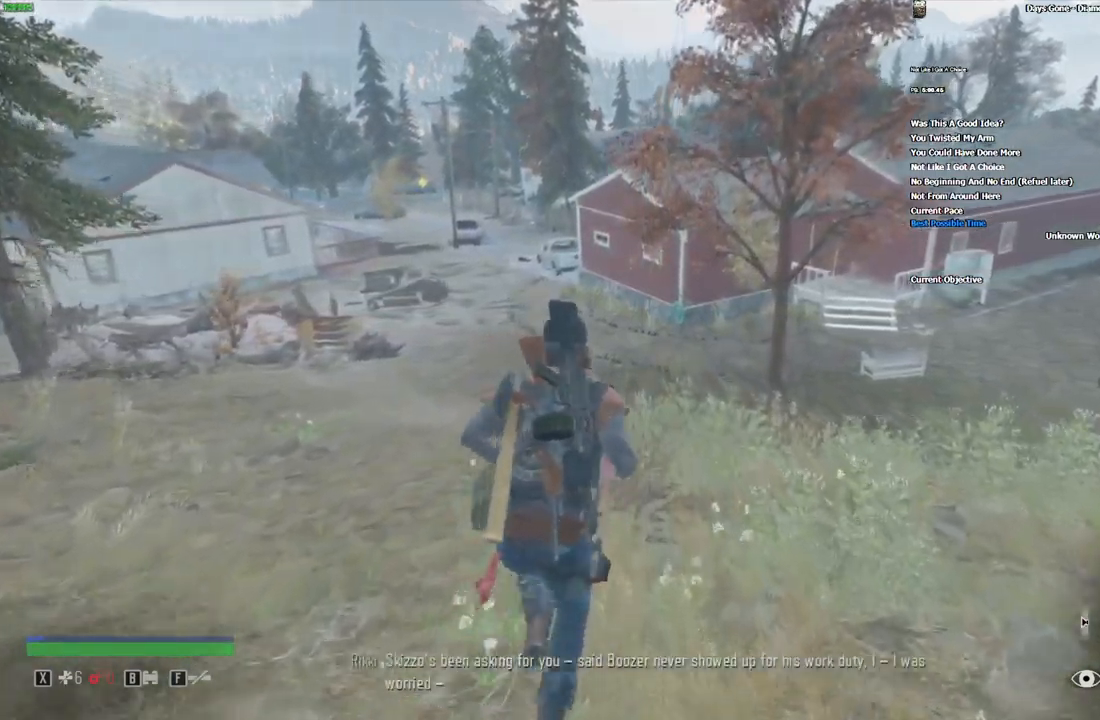
{"keys": ["w"], "mouse": [], "events": []}
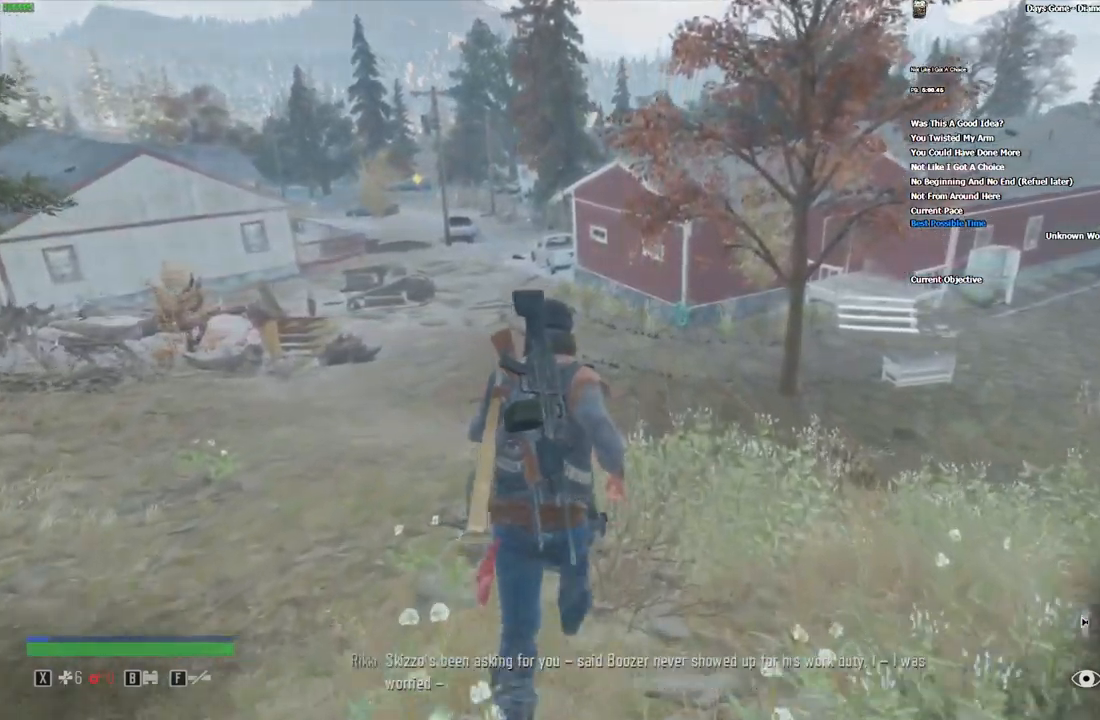
{"keys": ["w"], "mouse": [], "events": []}
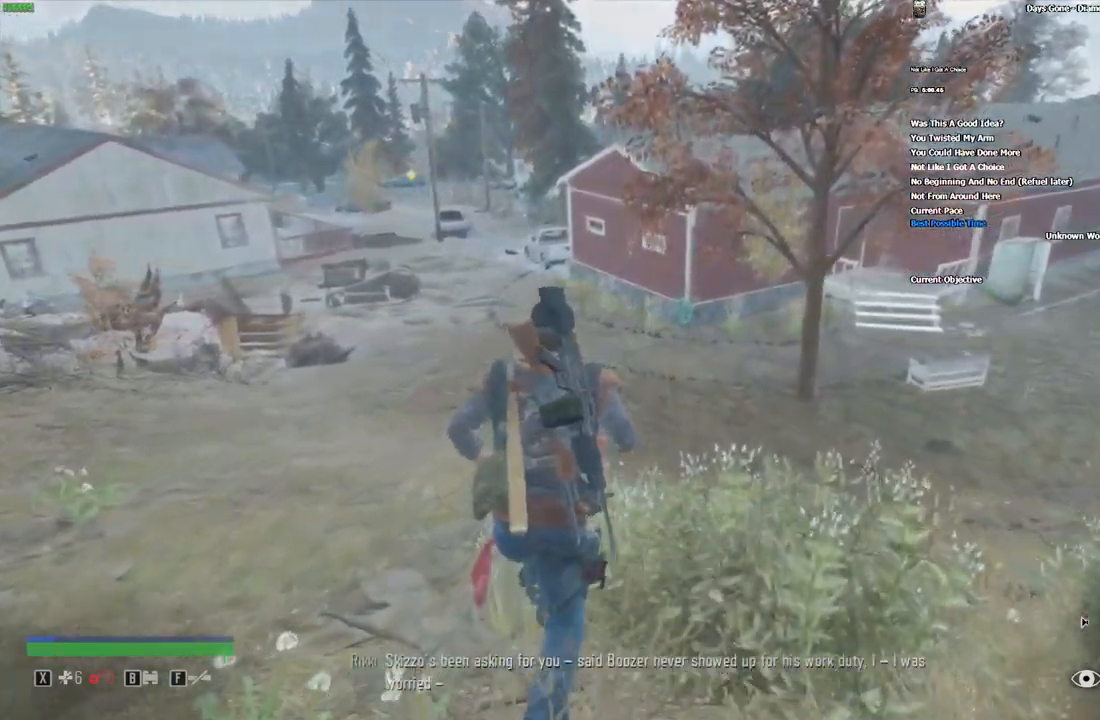
{"keys": ["w"], "mouse": [], "events": []}
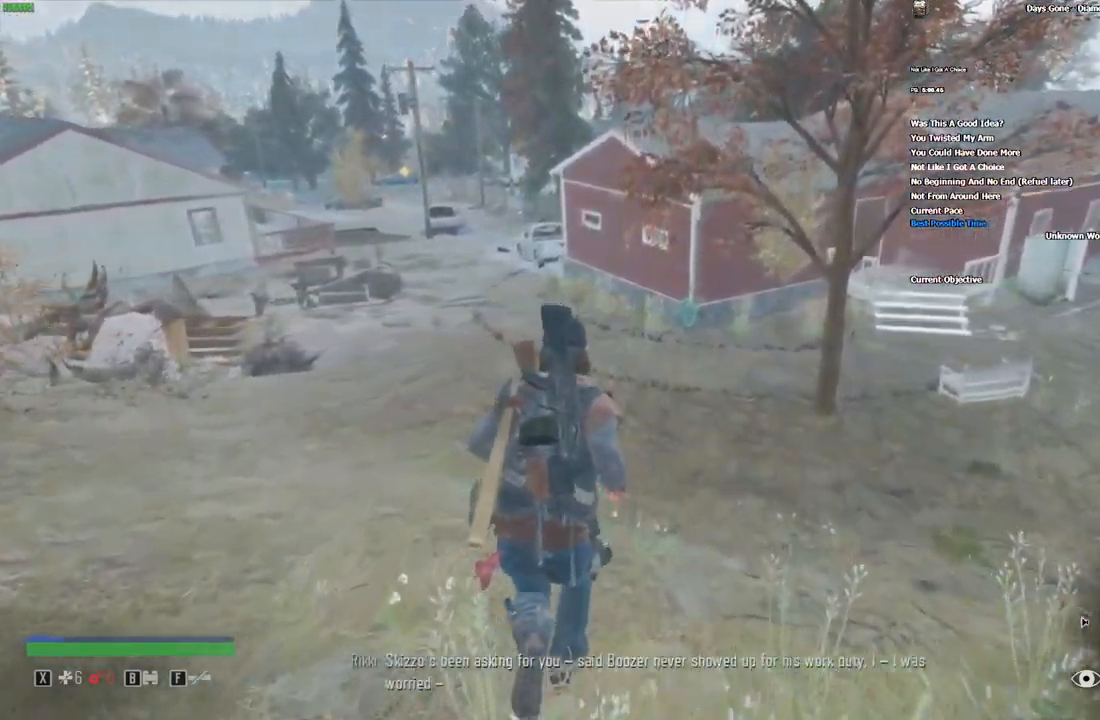
{"keys": ["w"], "mouse": [], "events": []}
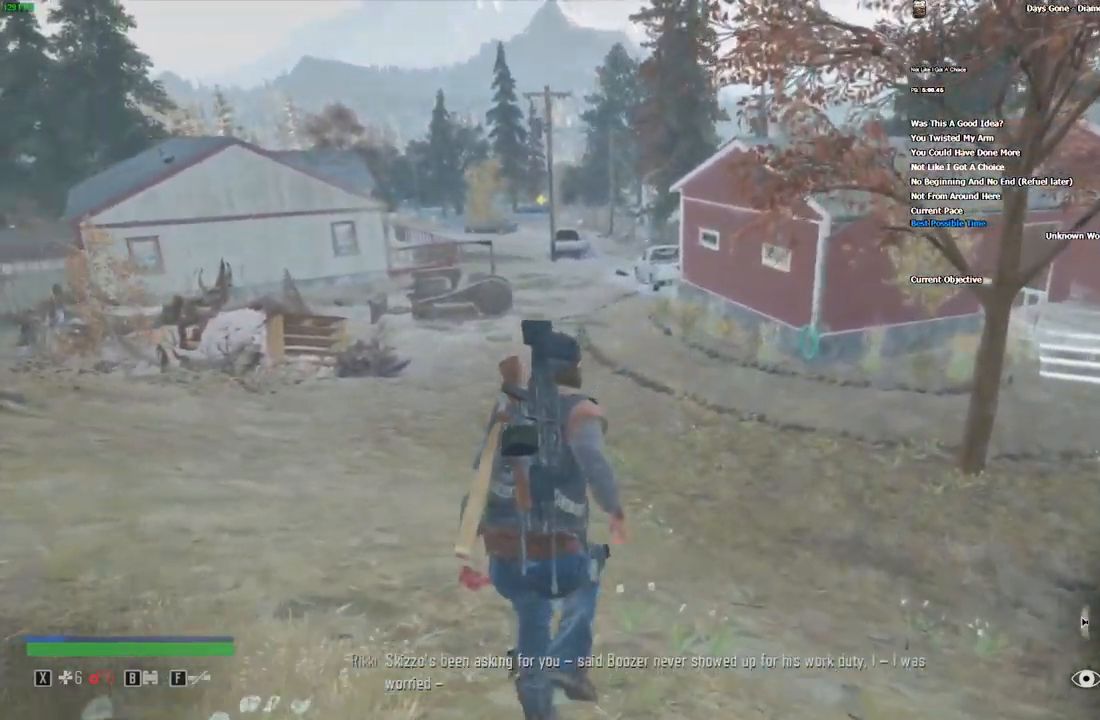
{"keys": ["w"], "mouse": [], "events": []}
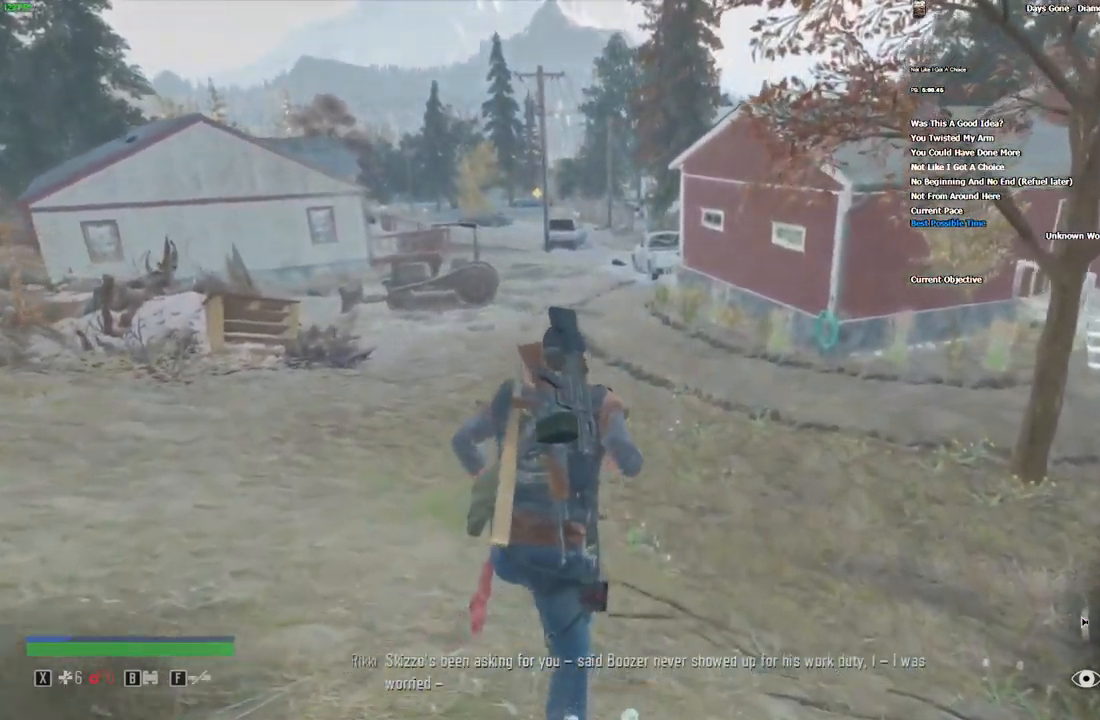
{"keys": ["w"], "mouse": [], "events": []}
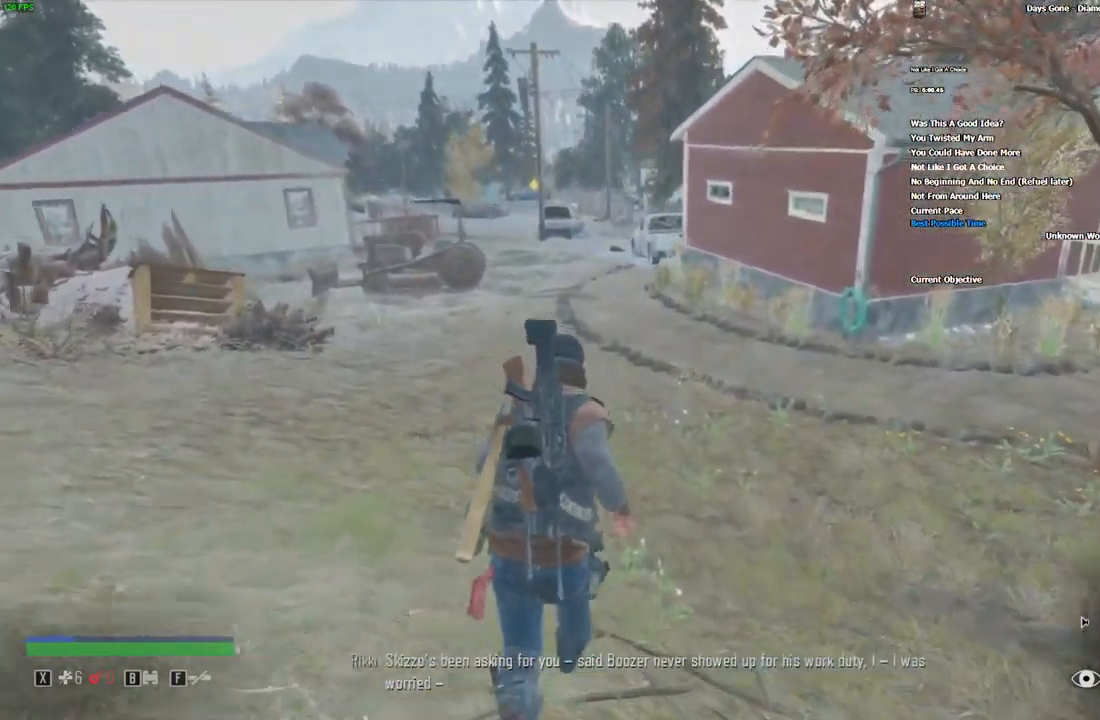
{"keys": ["w"], "mouse": [], "events": []}
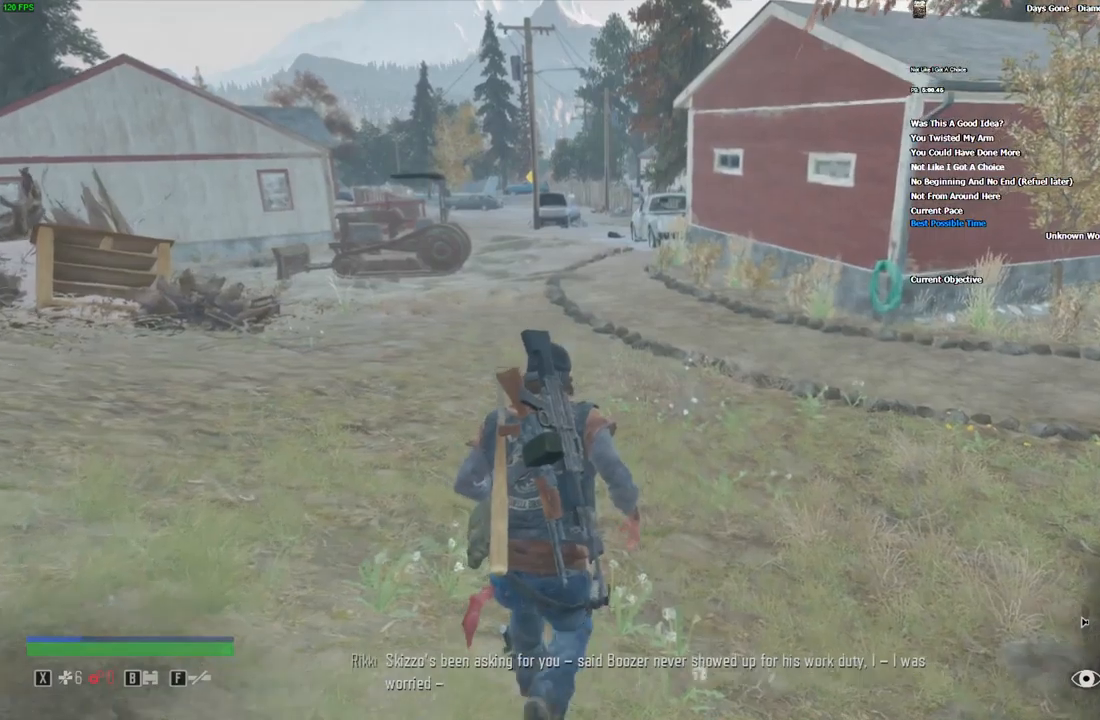
{"keys": ["w"], "mouse": [], "events": []}